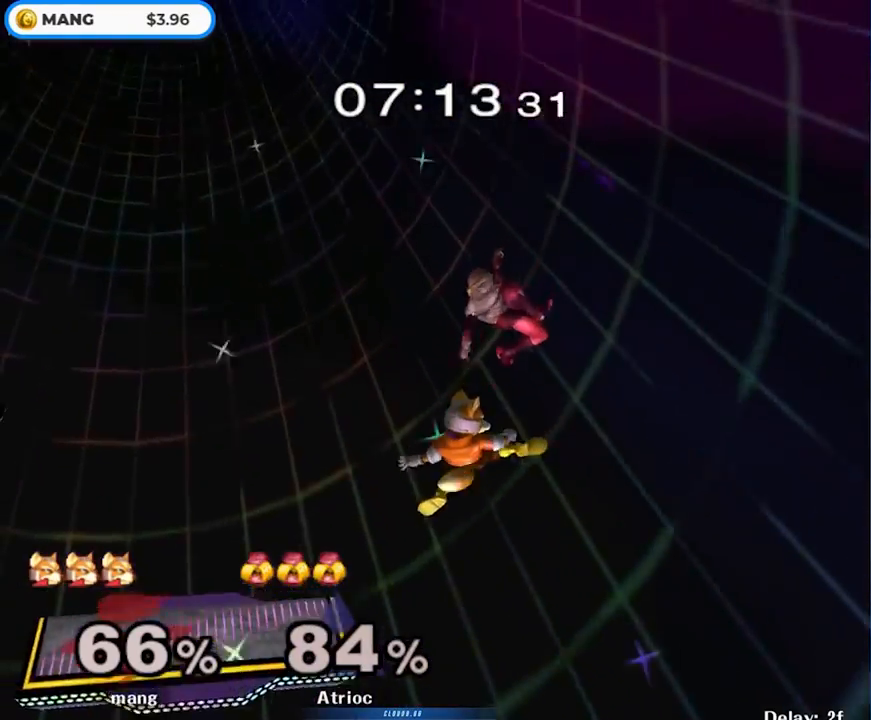
Gameplay with a controller (Nintendo layout); each line is a JSON object with the inputs held at the frame after it. "events" lists button and stick changes between this image and that frame as [ms after this image, input, new state], when the widget could be followed in between. Not read: L3 R3.
{"buttons": ["L1"], "left_stick": "down", "right_stick": "center", "events": [[250, "left_stick", "down"], [300, "L1", "down"]]}
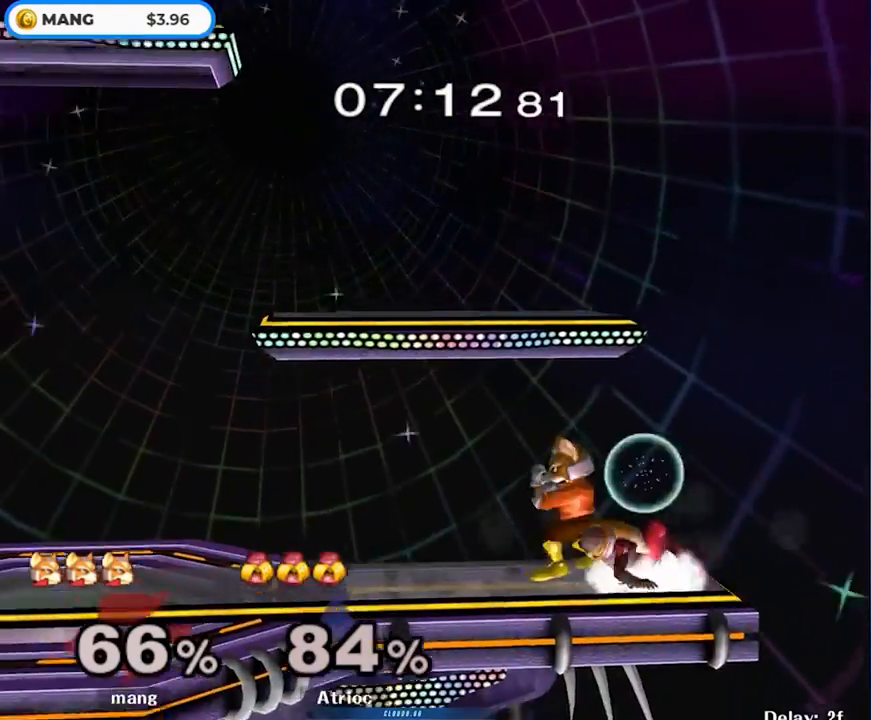
{"buttons": ["A", "L1"], "left_stick": "down", "right_stick": "center", "events": [[117, "Y", "down"], [150, "Y", "up"], [200, "L1", "up"], [200, "left_stick", "center"], [217, "A", "down"], [350, "A", "up"], [383, "A", "down"], [417, "left_stick", "down"], [433, "L1", "down"]]}
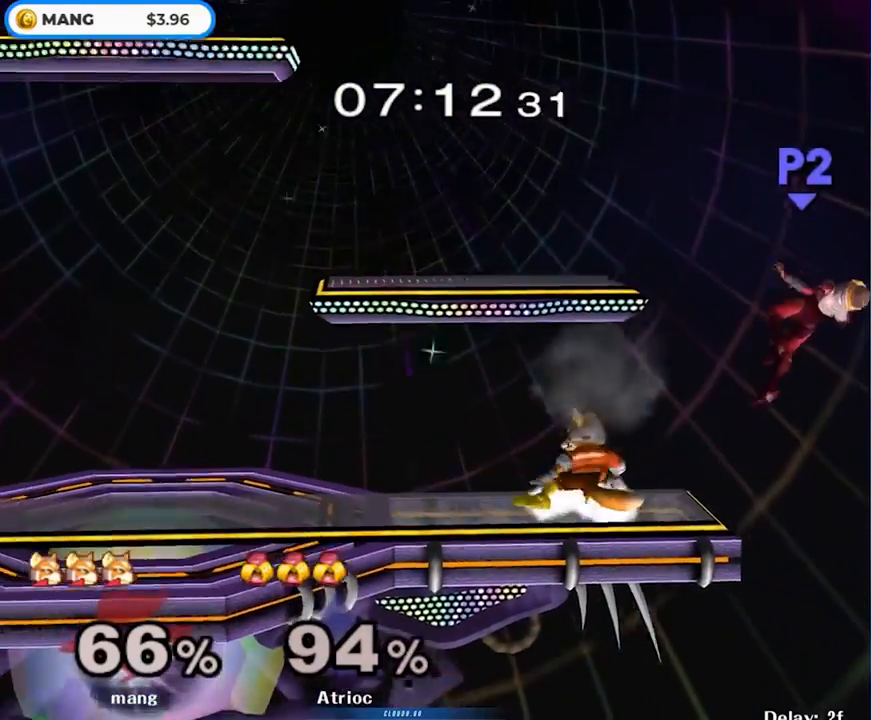
{"buttons": [], "left_stick": "right", "right_stick": "center", "events": [[33, "A", "up"], [67, "L1", "up"], [133, "Y", "down"], [167, "Y", "up"], [183, "L1", "down"], [333, "L1", "up"], [350, "left_stick", "center"], [400, "Y", "down"], [417, "Y", "up"], [483, "left_stick", "right"]]}
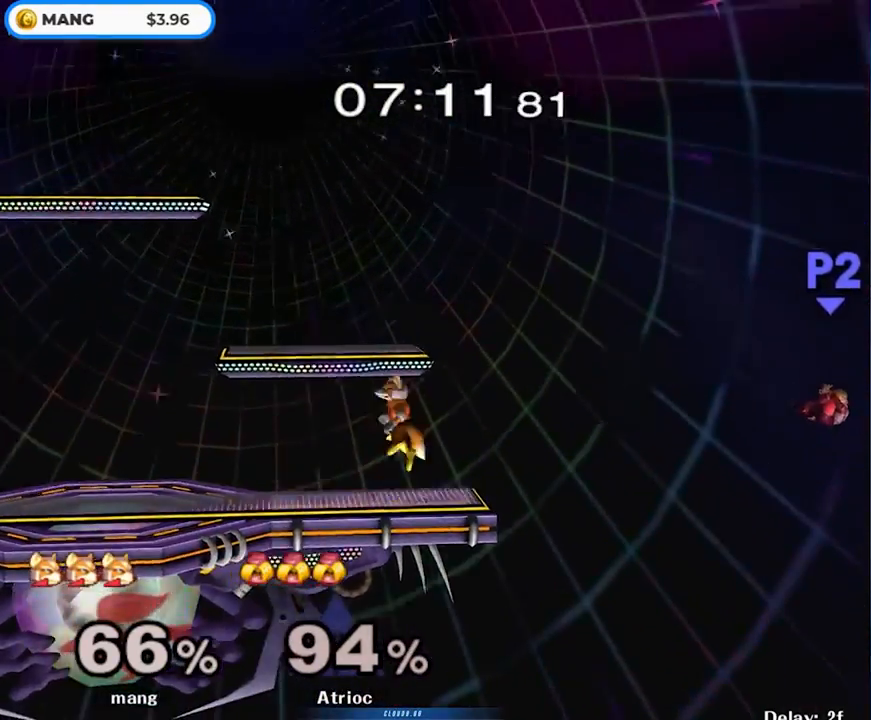
{"buttons": [], "left_stick": "center", "right_stick": "center", "events": [[200, "left_stick", "down"], [283, "left_stick", "center"]]}
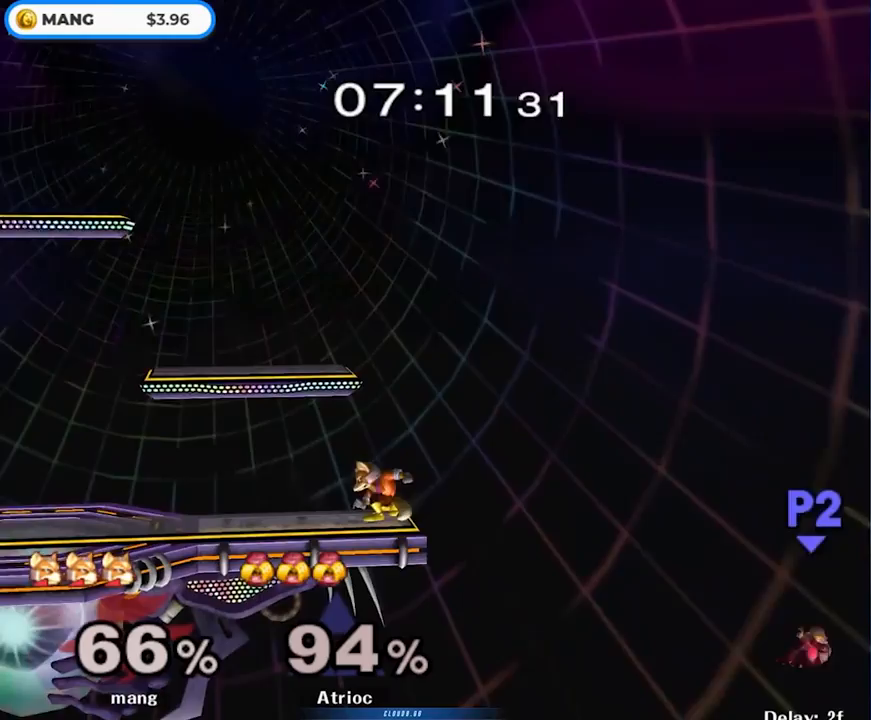
{"buttons": [], "left_stick": "up-right", "right_stick": "center", "events": [[167, "Y", "down"], [383, "Y", "up"], [500, "left_stick", "up-right"]]}
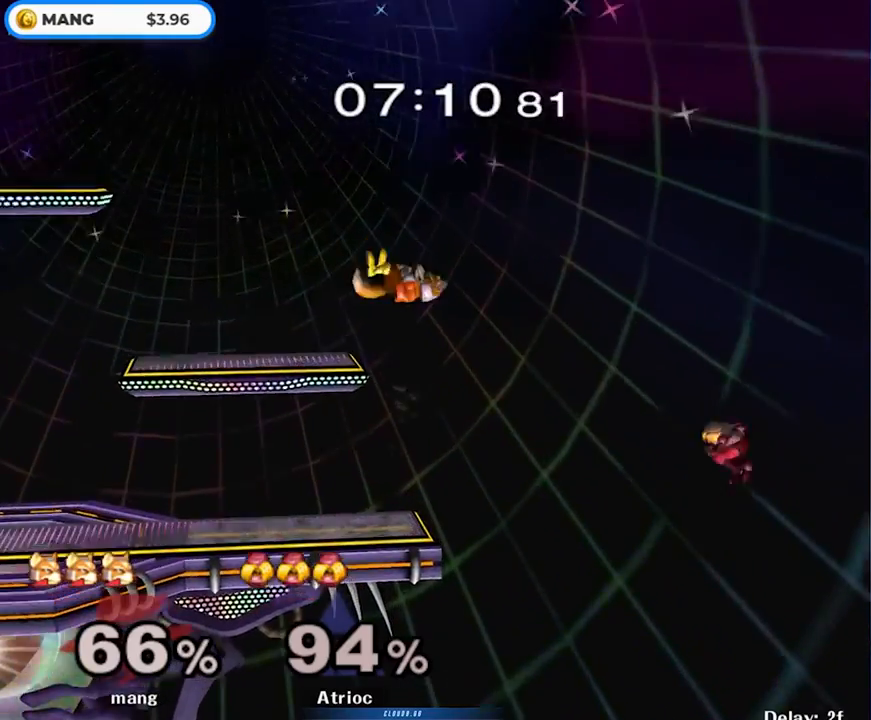
{"buttons": [], "left_stick": "center", "right_stick": "center", "events": [[33, "left_stick", "right"], [217, "left_stick", "center"]]}
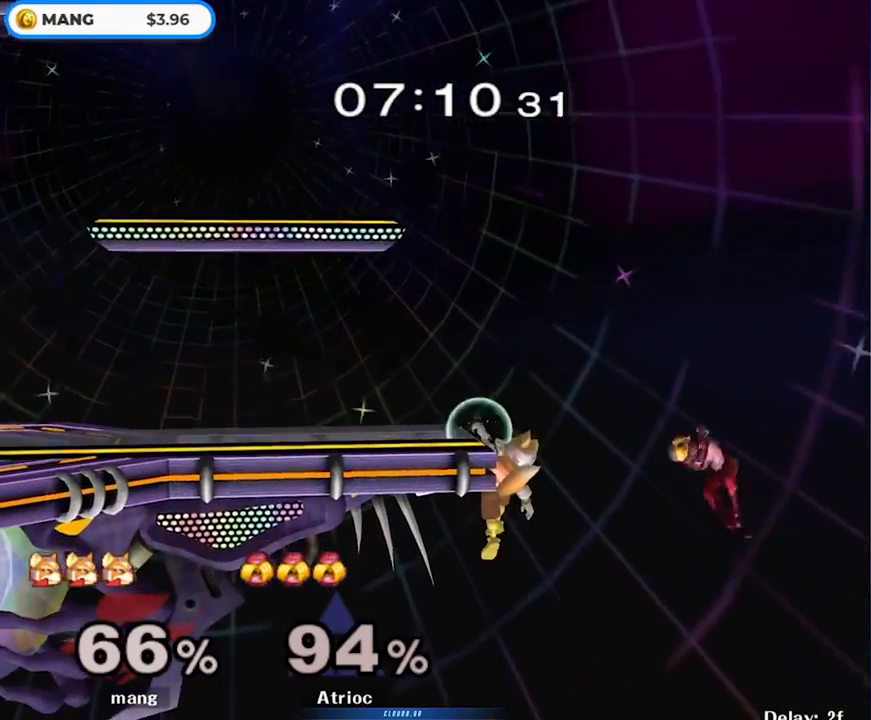
{"buttons": [], "left_stick": "up", "right_stick": "center", "events": [[467, "left_stick", "up"]]}
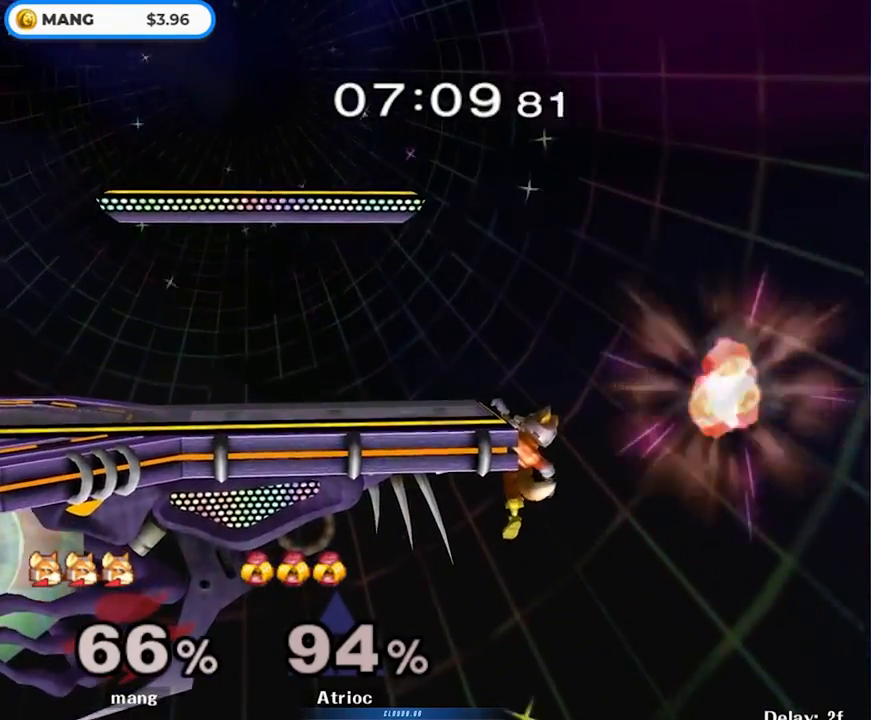
{"buttons": [], "left_stick": "up", "right_stick": "center", "events": [[133, "Y", "down"], [150, "A", "down"], [283, "A", "up"], [283, "Y", "up"], [367, "A", "down"], [367, "Y", "down"], [450, "Y", "up"], [467, "A", "up"]]}
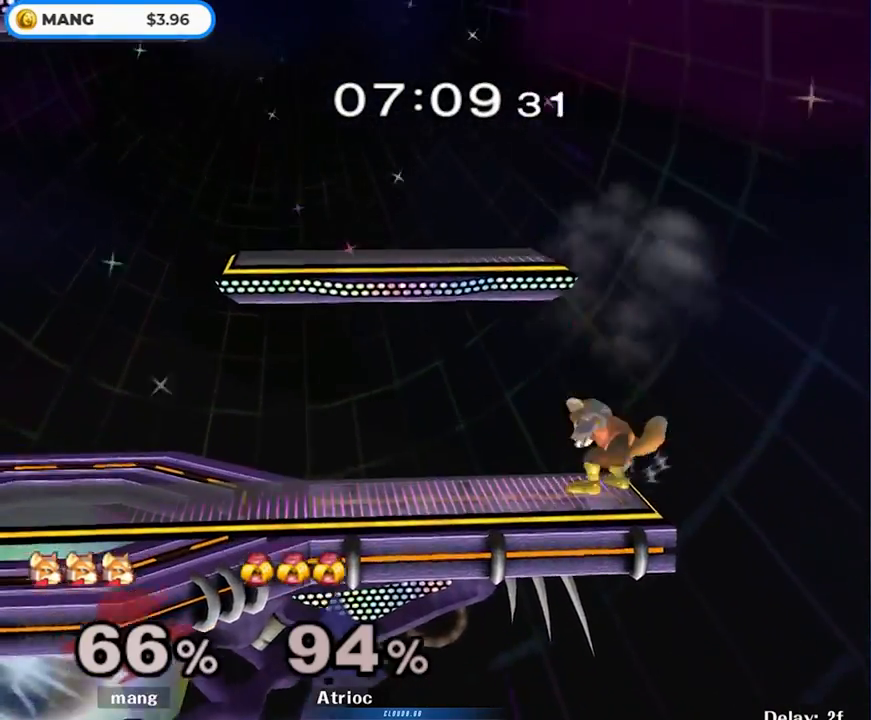
{"buttons": [], "left_stick": "center", "right_stick": "center", "events": [[33, "left_stick", "right"], [133, "left_stick", "center"], [167, "right_stick", "up"], [283, "right_stick", "center"], [350, "right_stick", "up"], [467, "right_stick", "center"]]}
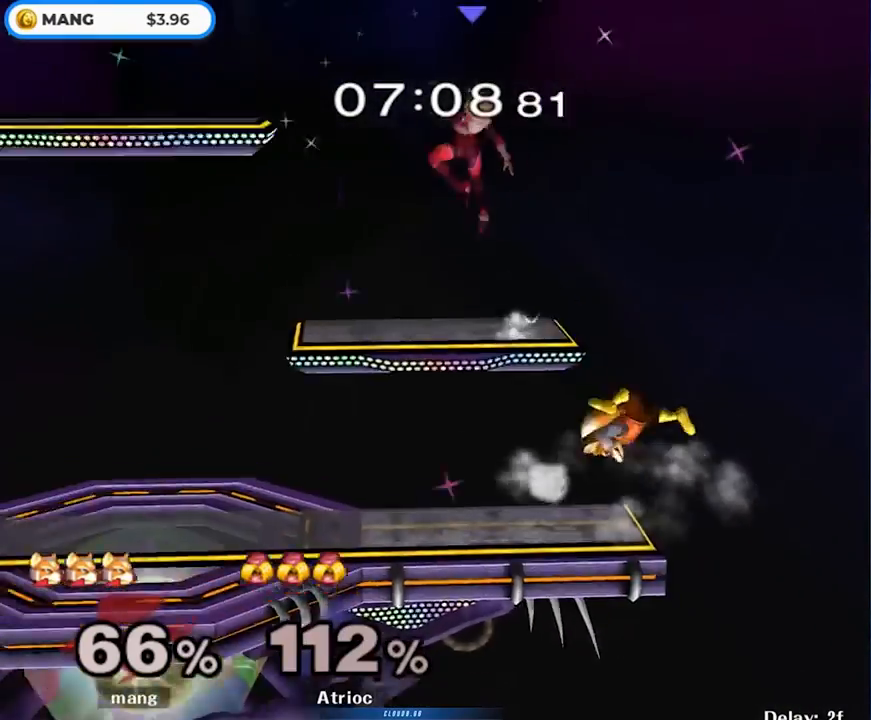
{"buttons": [], "left_stick": "left", "right_stick": "center", "events": [[33, "right_stick", "up"], [133, "right_stick", "center"], [200, "right_stick", "up"], [267, "right_stick", "center"], [483, "left_stick", "left"]]}
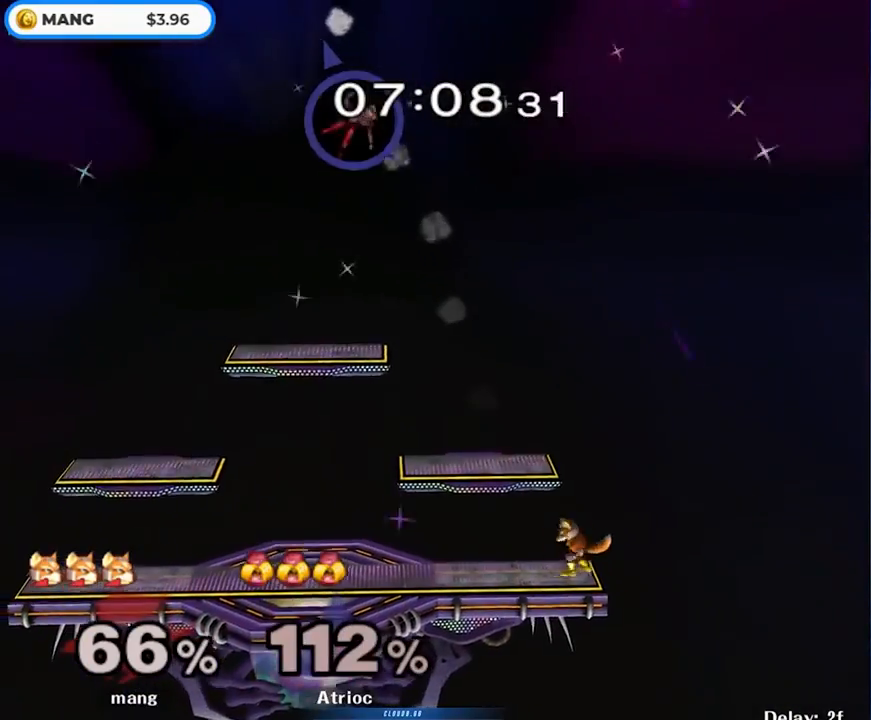
{"buttons": ["Y"], "left_stick": "down-right", "right_stick": "center", "events": [[300, "left_stick", "down"], [367, "B", "down"], [400, "B", "up"], [417, "left_stick", "down-right"], [483, "Y", "down"]]}
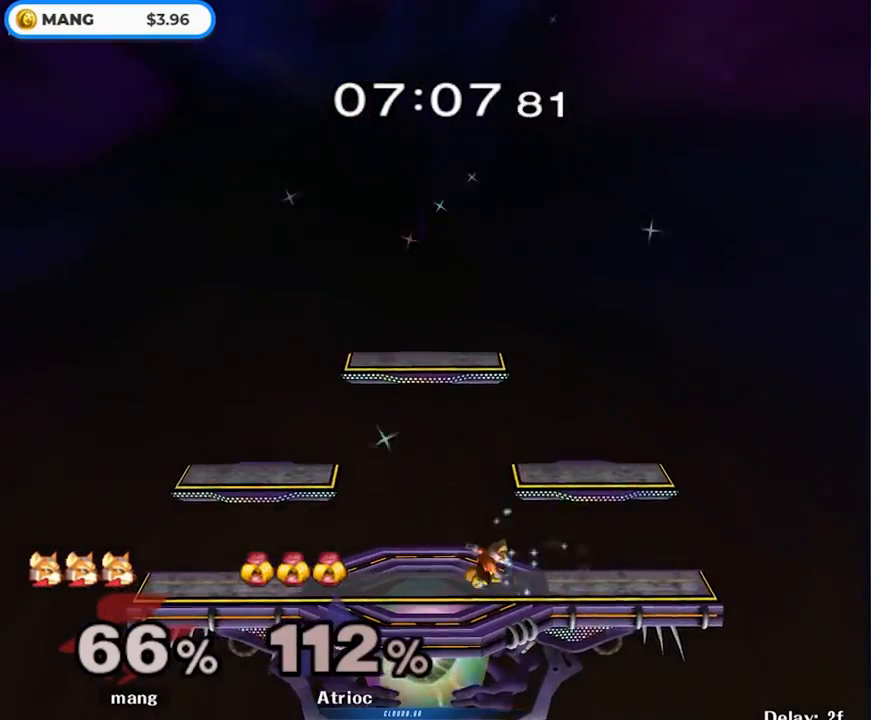
{"buttons": ["A"], "left_stick": "center", "right_stick": "center", "events": [[33, "L1", "down"], [33, "Y", "up"], [33, "left_stick", "left"], [150, "left_stick", "center"], [167, "L1", "up"], [200, "left_stick", "left"], [300, "left_stick", "right"], [333, "Y", "down"], [367, "Y", "up"], [433, "left_stick", "center"], [467, "A", "down"]]}
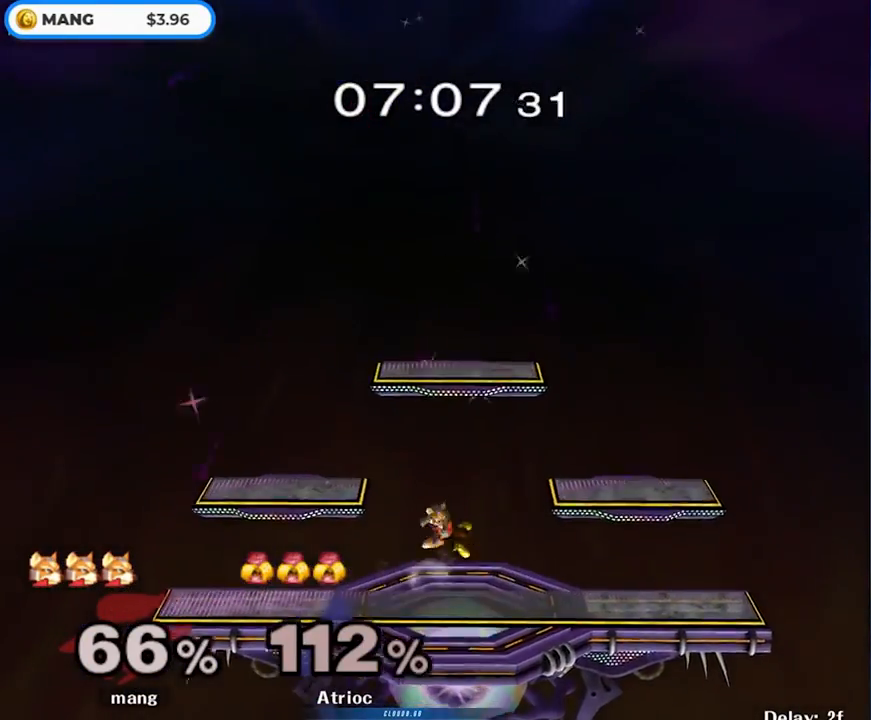
{"buttons": [], "left_stick": "right", "right_stick": "center", "events": [[67, "L1", "down"], [67, "left_stick", "down"], [100, "A", "up"], [217, "L1", "up"], [283, "B", "down"], [317, "B", "up"], [383, "Y", "down"], [400, "Y", "up"], [433, "right_stick", "down"], [467, "left_stick", "right"], [483, "right_stick", "center"]]}
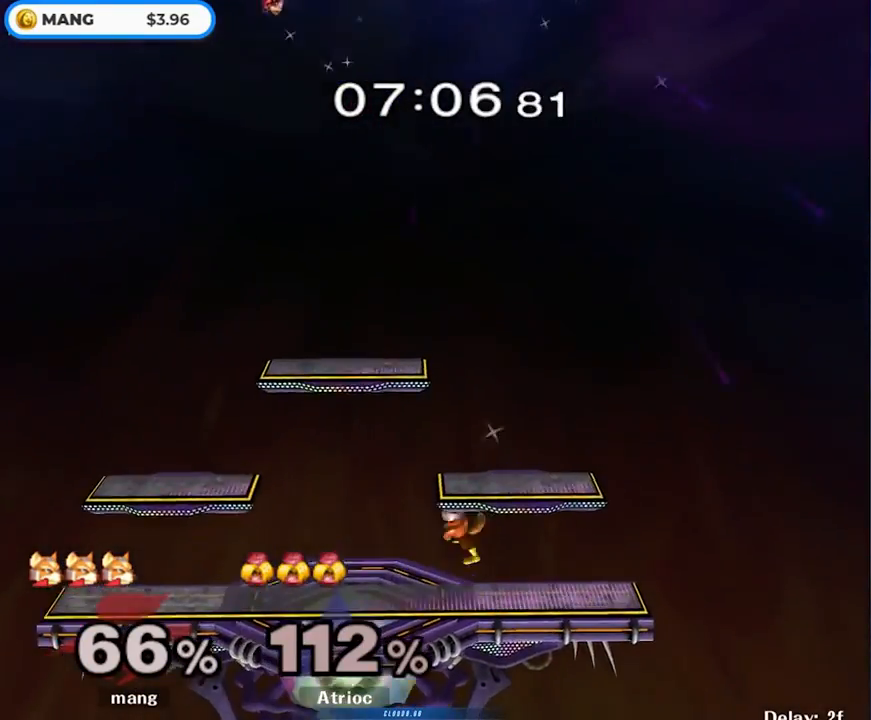
{"buttons": [], "left_stick": "center", "right_stick": "center", "events": [[83, "left_stick", "down"], [117, "L1", "down"], [233, "L1", "up"], [250, "left_stick", "center"], [300, "left_stick", "left"], [367, "Y", "down"], [400, "Y", "up"], [433, "left_stick", "down-right"], [500, "left_stick", "center"]]}
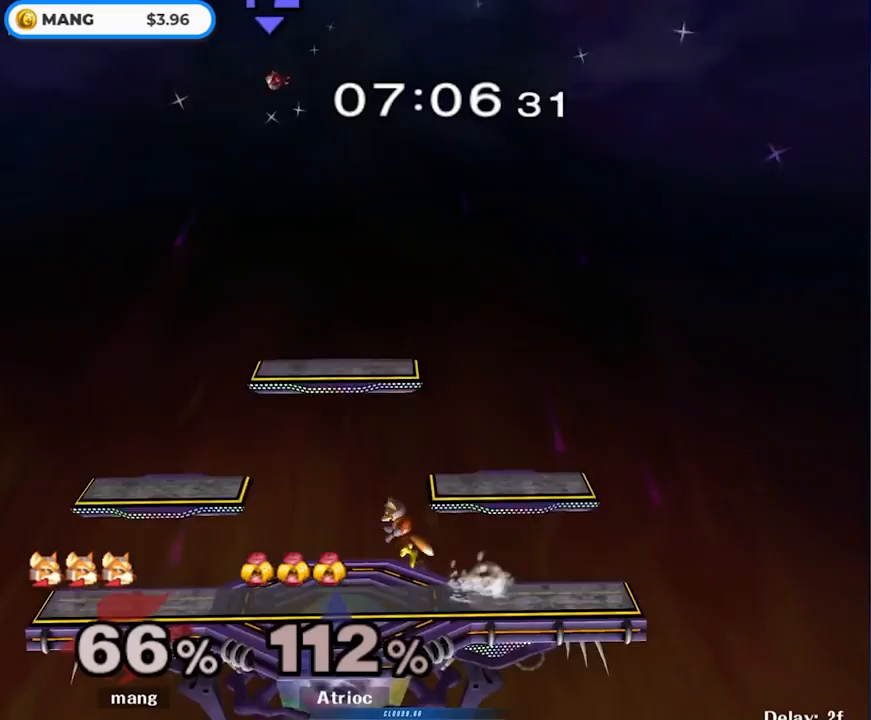
{"buttons": ["L1"], "left_stick": "left", "right_stick": "center", "events": [[17, "B", "down"], [150, "left_stick", "down"], [167, "B", "up"], [283, "left_stick", "left"], [383, "left_stick", "right"], [467, "L1", "down"], [467, "left_stick", "left"]]}
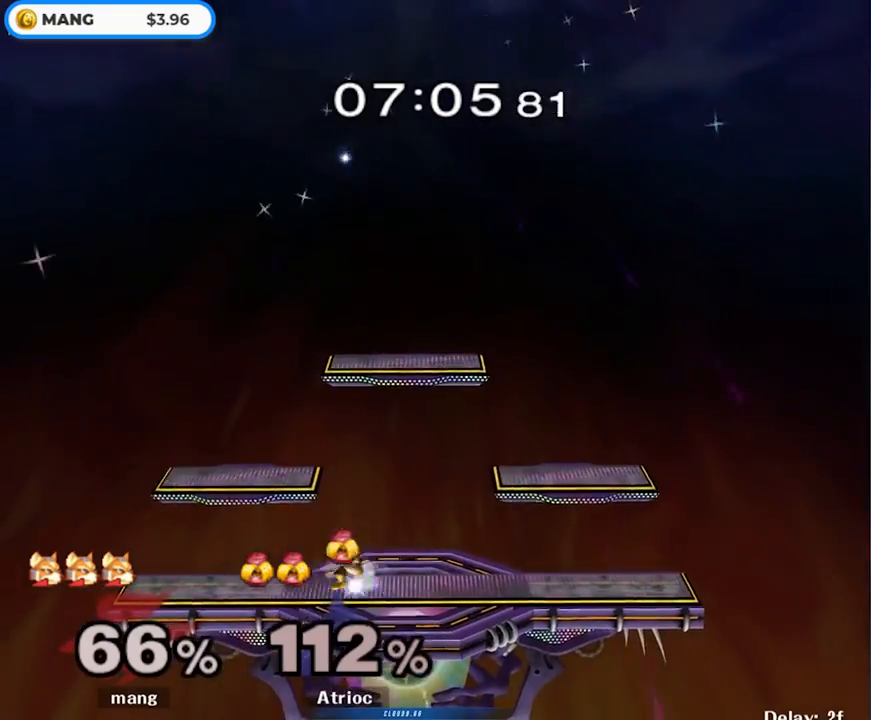
{"buttons": [], "left_stick": "right", "right_stick": "center", "events": [[100, "L1", "up"], [233, "left_stick", "right"], [367, "left_stick", "center"], [500, "left_stick", "right"]]}
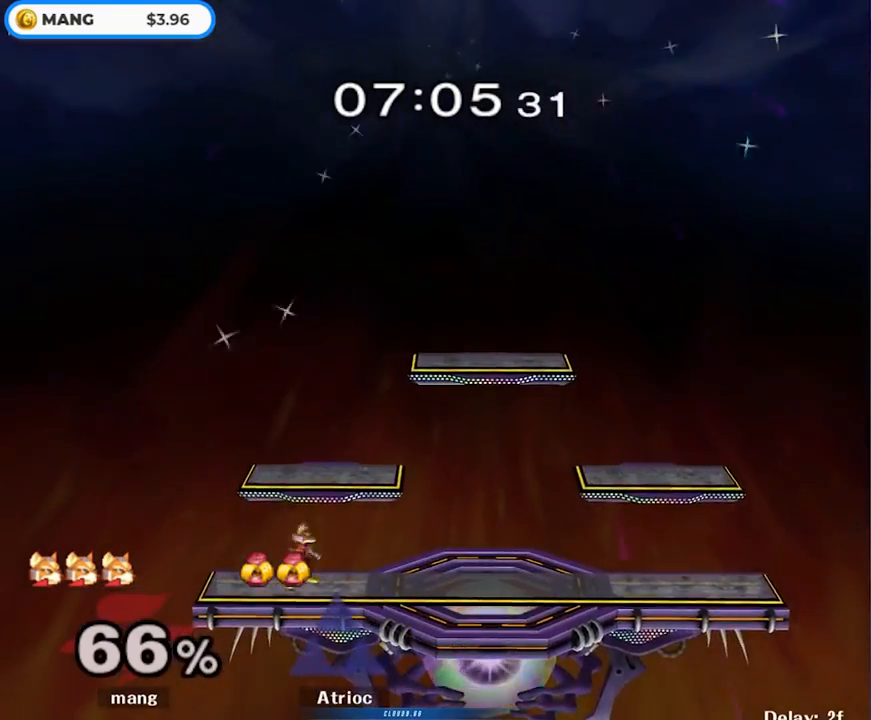
{"buttons": [], "left_stick": "right", "right_stick": "center", "events": [[50, "Y", "down"], [83, "Y", "up"], [167, "left_stick", "center"], [217, "A", "down"], [300, "L1", "down"], [300, "left_stick", "down"], [350, "A", "up"], [417, "L1", "up"], [417, "left_stick", "center"], [467, "left_stick", "right"]]}
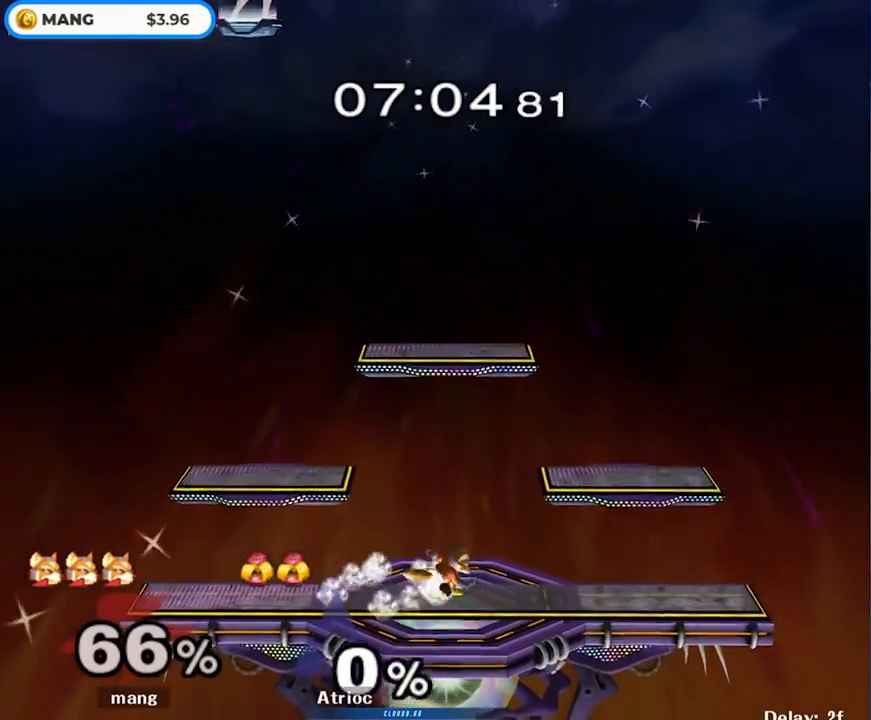
{"buttons": [], "left_stick": "left", "right_stick": "center", "events": [[17, "Y", "down"], [33, "Y", "up"], [67, "left_stick", "left"], [133, "left_stick", "center"], [167, "B", "down"], [283, "left_stick", "down"], [317, "B", "up"], [417, "left_stick", "left"]]}
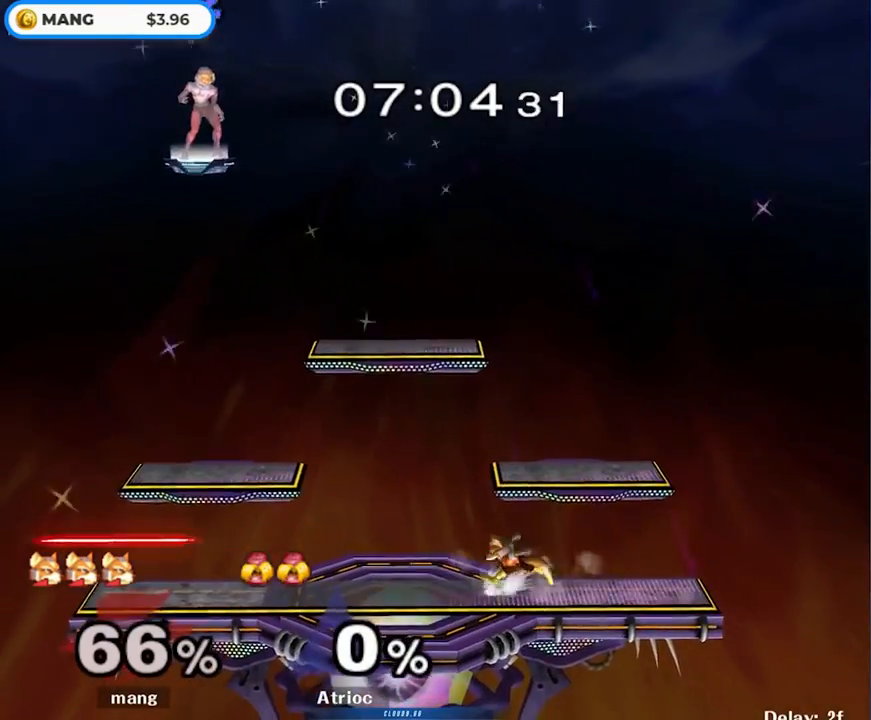
{"buttons": [], "left_stick": "right", "right_stick": "center", "events": [[17, "Y", "down"], [50, "L1", "down"], [50, "Y", "up"], [50, "left_stick", "down-right"], [200, "L1", "up"], [200, "left_stick", "center"], [267, "left_stick", "left"], [433, "left_stick", "right"]]}
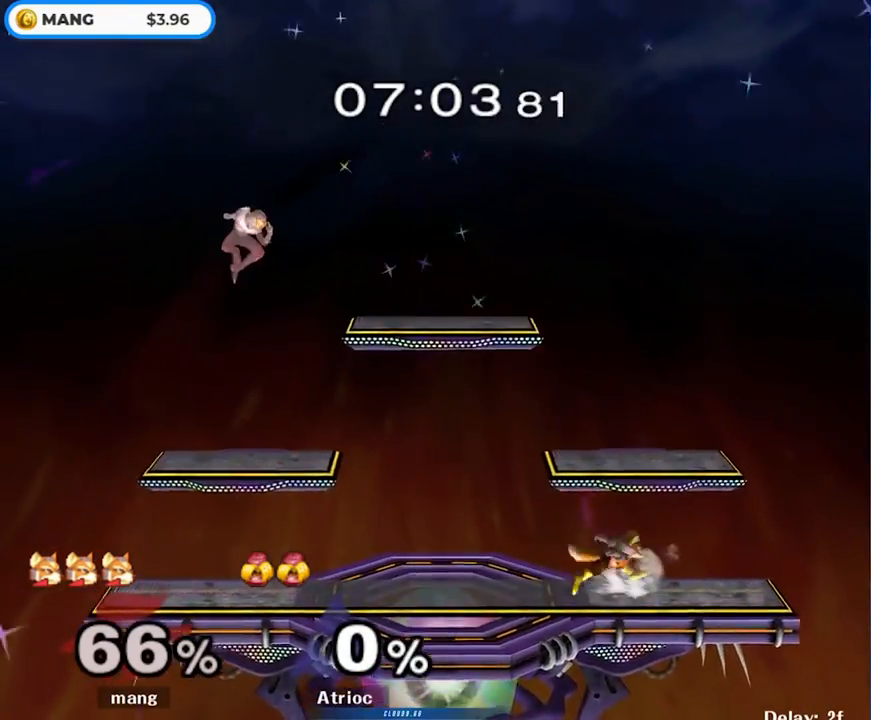
{"buttons": [], "left_stick": "down-right", "right_stick": "left", "events": [[100, "left_stick", "left"], [233, "left_stick", "center"], [300, "left_stick", "right"], [367, "left_stick", "down-right"], [467, "right_stick", "left"]]}
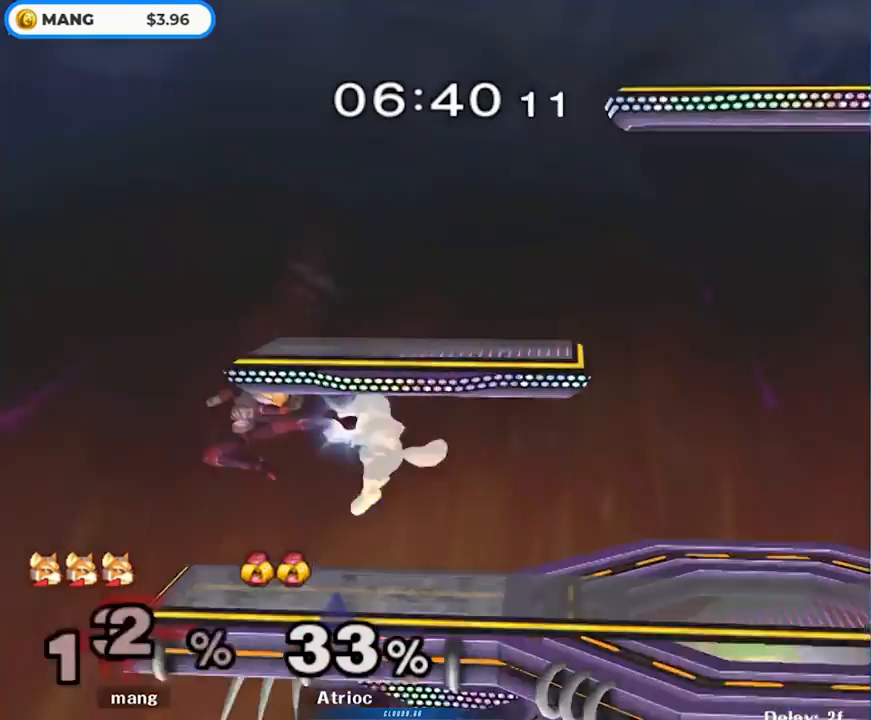
{"buttons": [], "left_stick": "left", "right_stick": "center", "events": [[33, "right_stick", "center"], [67, "left_stick", "down-left"], [83, "L1", "down"], [183, "left_stick", "center"], [217, "L1", "up"], [367, "left_stick", "left"]]}
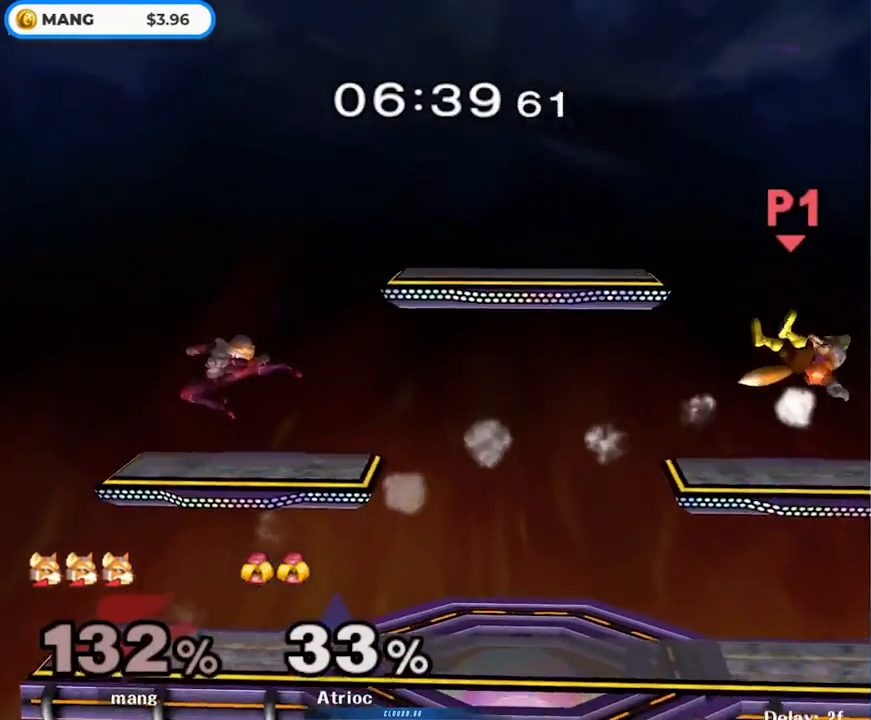
{"buttons": [], "left_stick": "left", "right_stick": "center", "events": []}
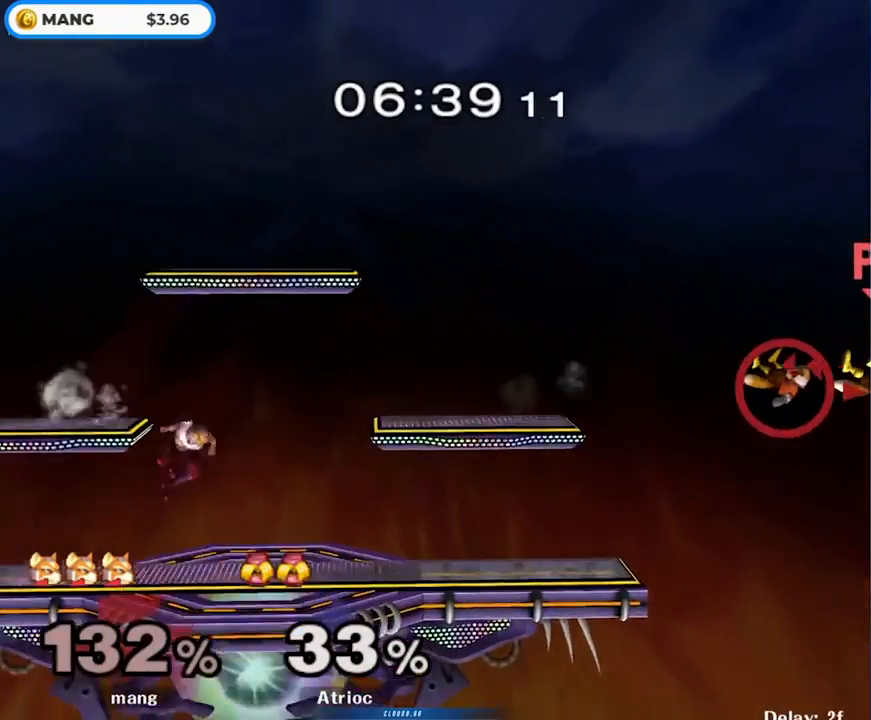
{"buttons": [], "left_stick": "left", "right_stick": "center", "events": []}
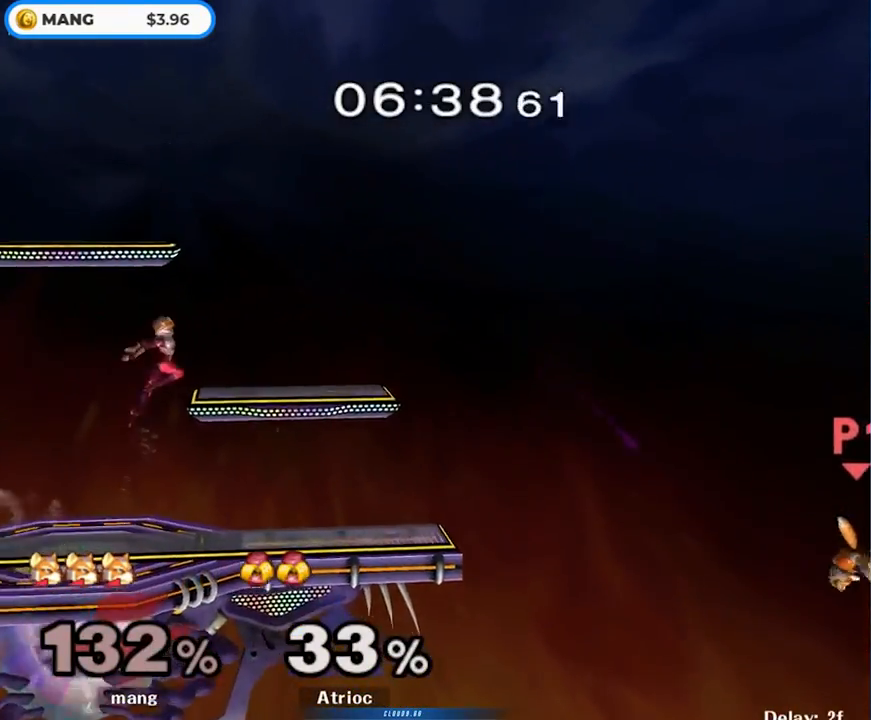
{"buttons": ["B", "Y"], "left_stick": "up-left", "right_stick": "center", "events": [[133, "Y", "down"], [200, "B", "down"], [467, "left_stick", "up-left"]]}
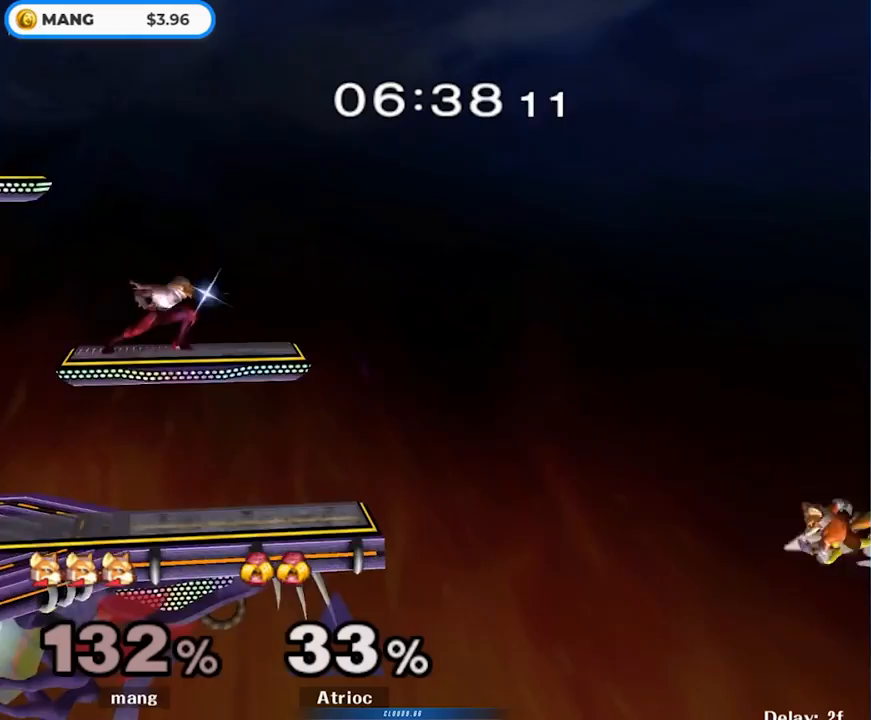
{"buttons": ["Y"], "left_stick": "left", "right_stick": "center", "events": [[100, "B", "up"], [217, "Y", "up"], [233, "left_stick", "center"], [333, "left_stick", "down"], [367, "Y", "down"], [417, "left_stick", "left"]]}
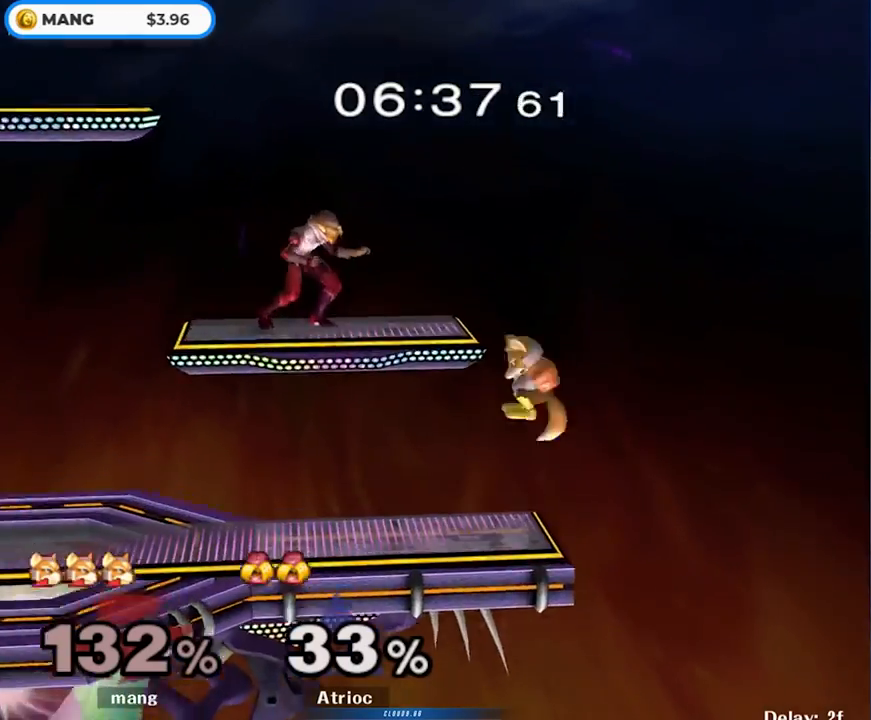
{"buttons": ["L1"], "left_stick": "left", "right_stick": "center", "events": [[167, "Y", "up"], [200, "L1", "down"]]}
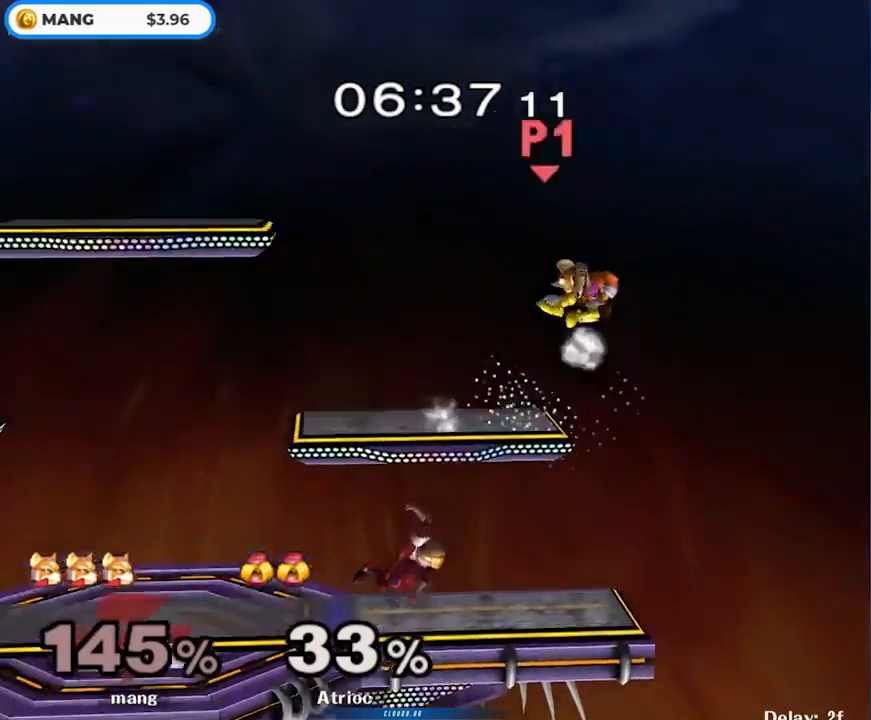
{"buttons": [], "left_stick": "center", "right_stick": "center", "events": [[33, "left_stick", "down-left"], [150, "left_stick", "left"], [233, "L1", "up"], [333, "left_stick", "center"]]}